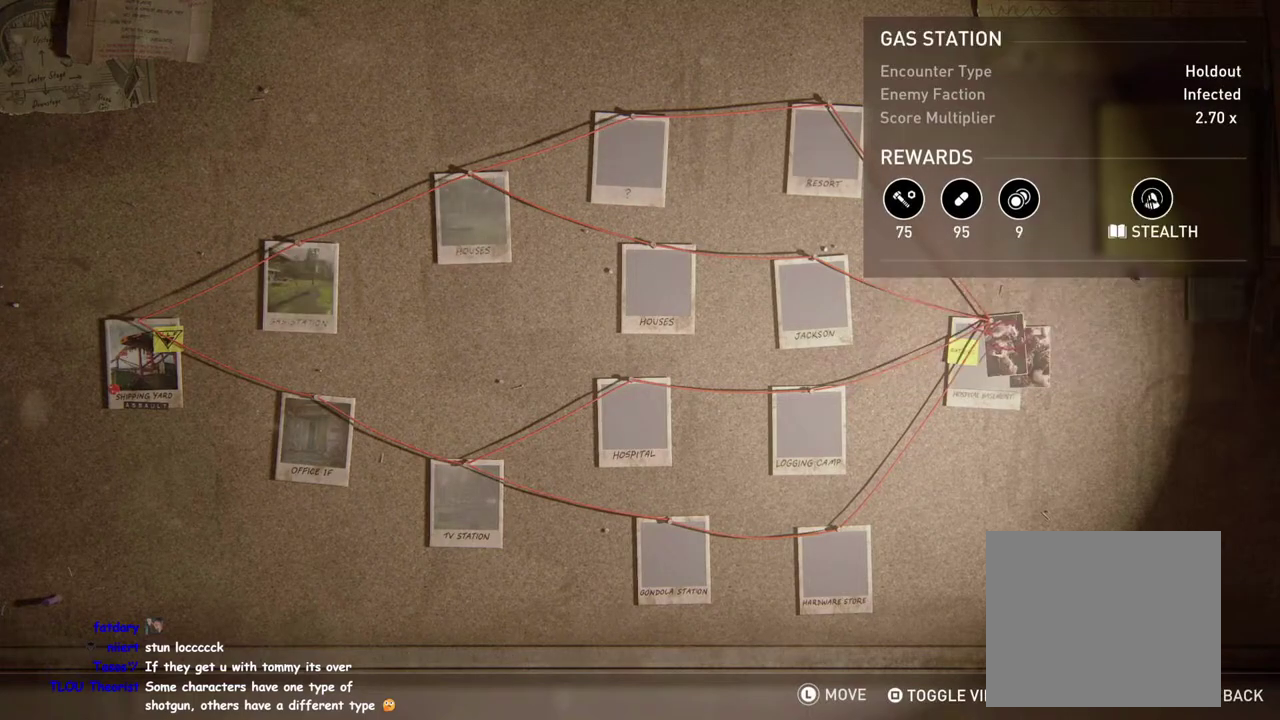
Gameplay with a controller (PlayStation layout); each line is a JSON object with the inputs held at the frame after it. "events" lists button and stick changes between this image and that frame as [ms after this image, input, new state], when the widget could be followed in between. This overlay highlights the sticks when they move; stick clicks (L3 R3) are not distinguishable.
{"buttons": [], "left_stick": "center", "right_stick": "center", "events": [[133, "DPAD_DOWN", "down"], [267, "DPAD_DOWN", "up"]]}
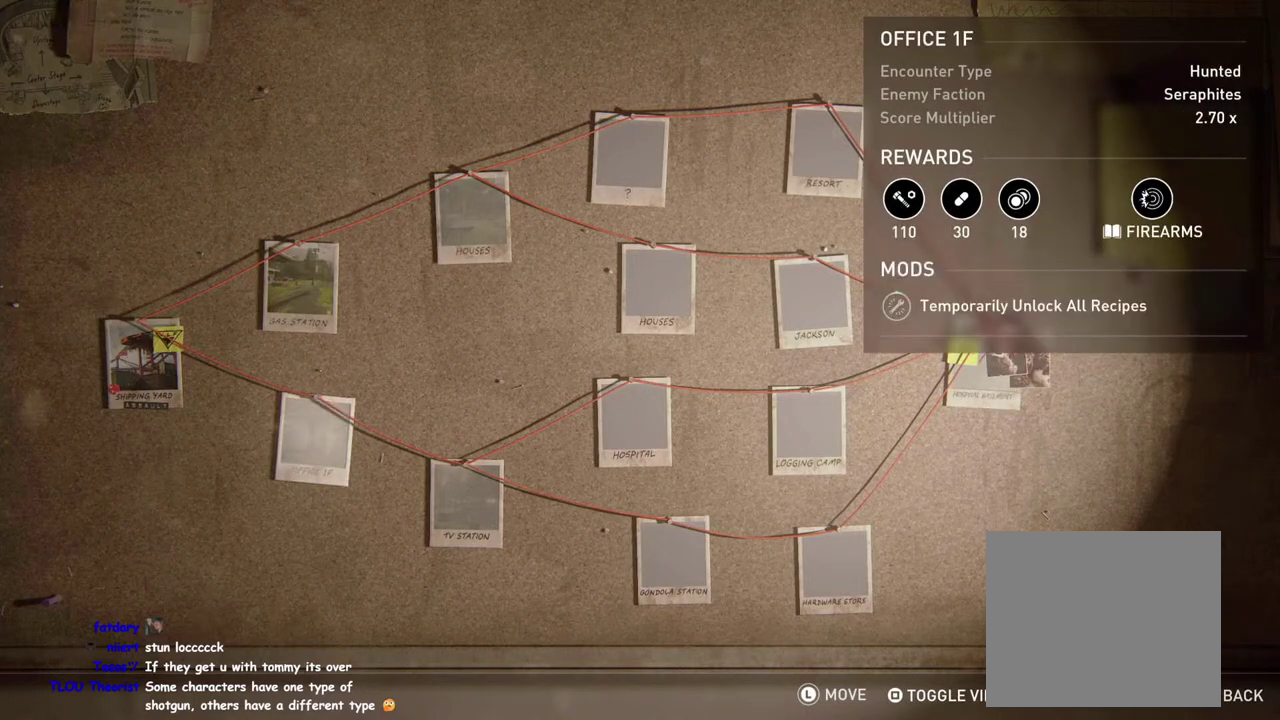
{"buttons": ["DPAD_DOWN"], "left_stick": "center", "right_stick": "center", "events": [[350, "DPAD_DOWN", "down"]]}
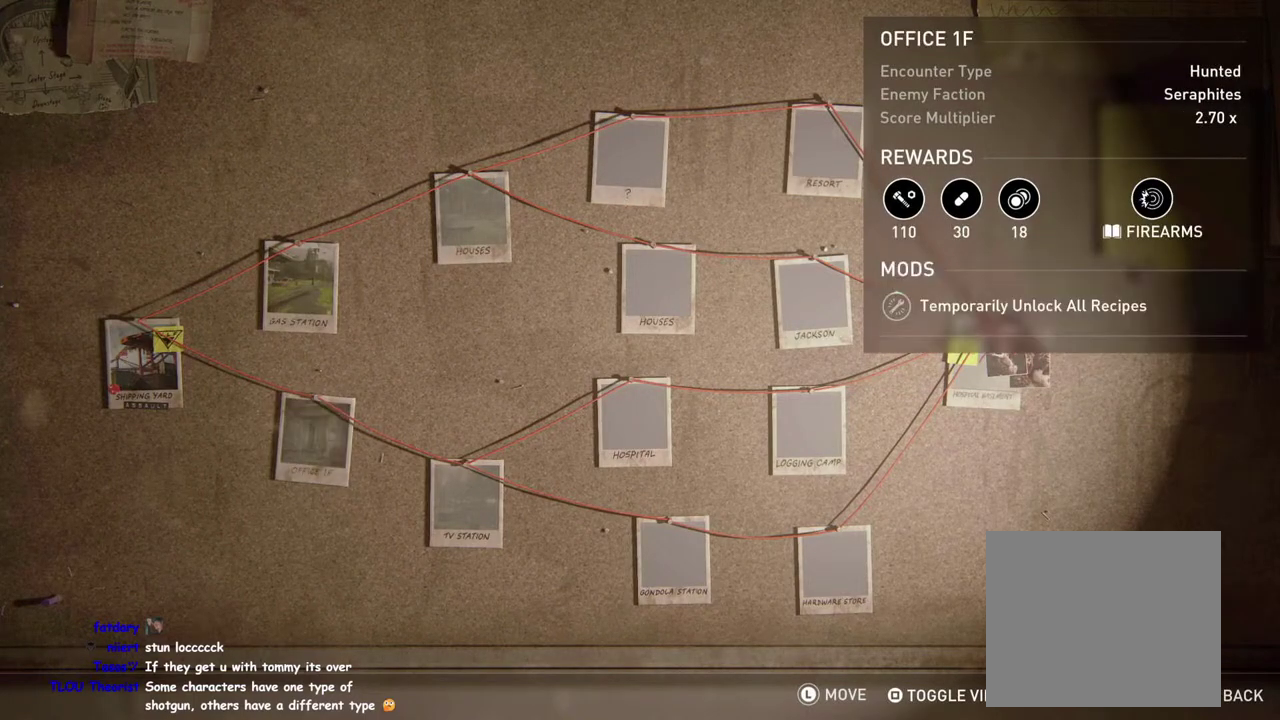
{"buttons": [], "left_stick": "center", "right_stick": "center", "events": [[17, "DPAD_DOWN", "up"]]}
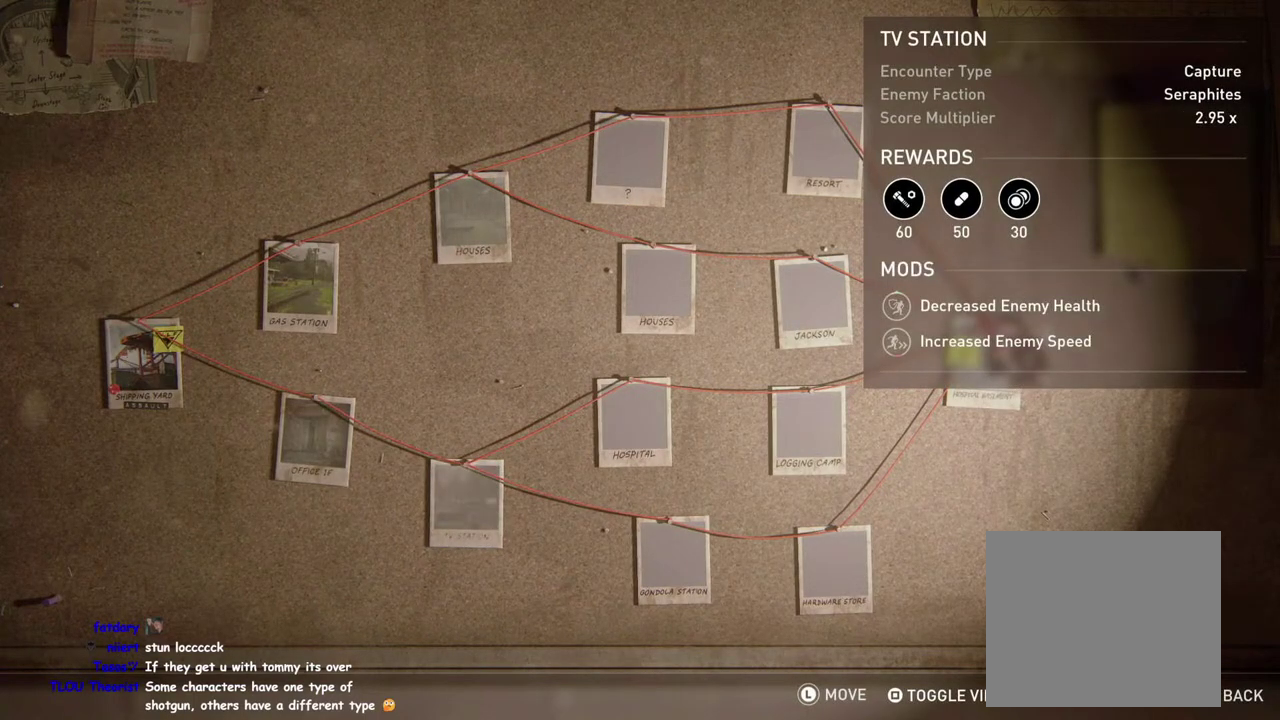
{"buttons": [], "left_stick": "center", "right_stick": "center", "events": [[83, "DPAD_RIGHT", "down"], [217, "DPAD_RIGHT", "up"]]}
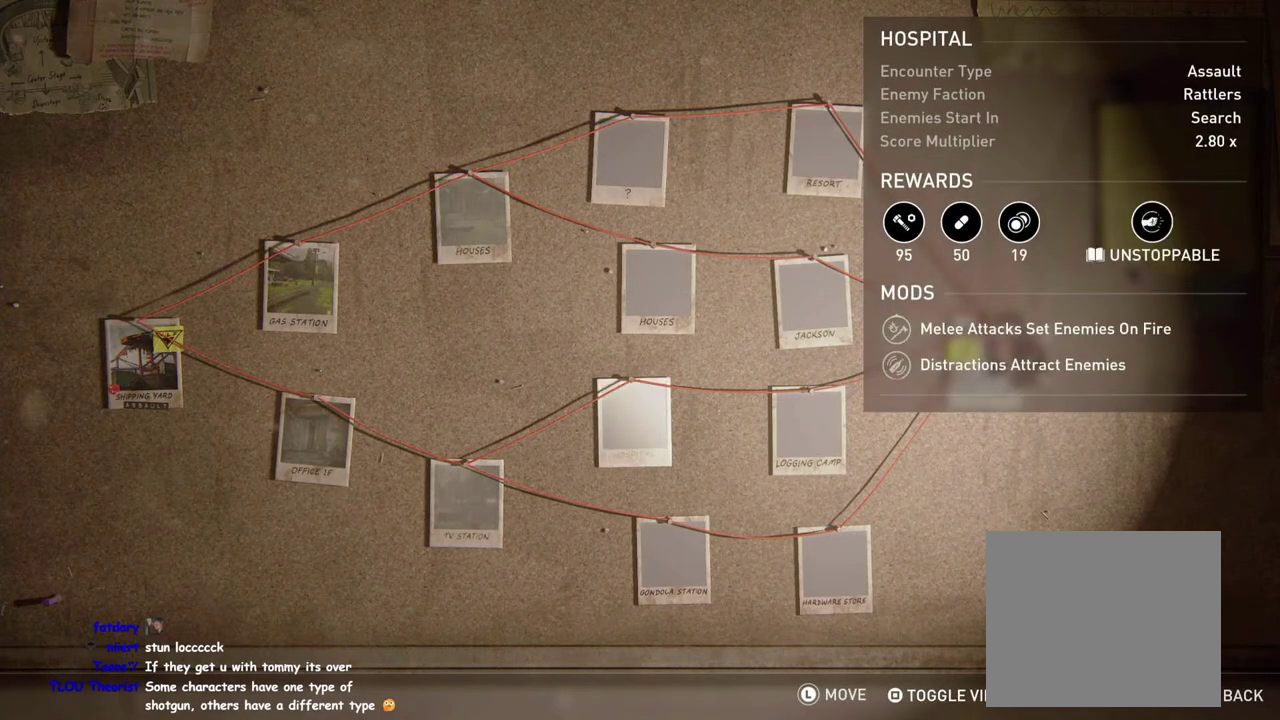
{"buttons": ["DPAD_DOWN"], "left_stick": "center", "right_stick": "center", "events": [[67, "DPAD_RIGHT", "down"], [200, "DPAD_RIGHT", "up"], [433, "DPAD_DOWN", "down"]]}
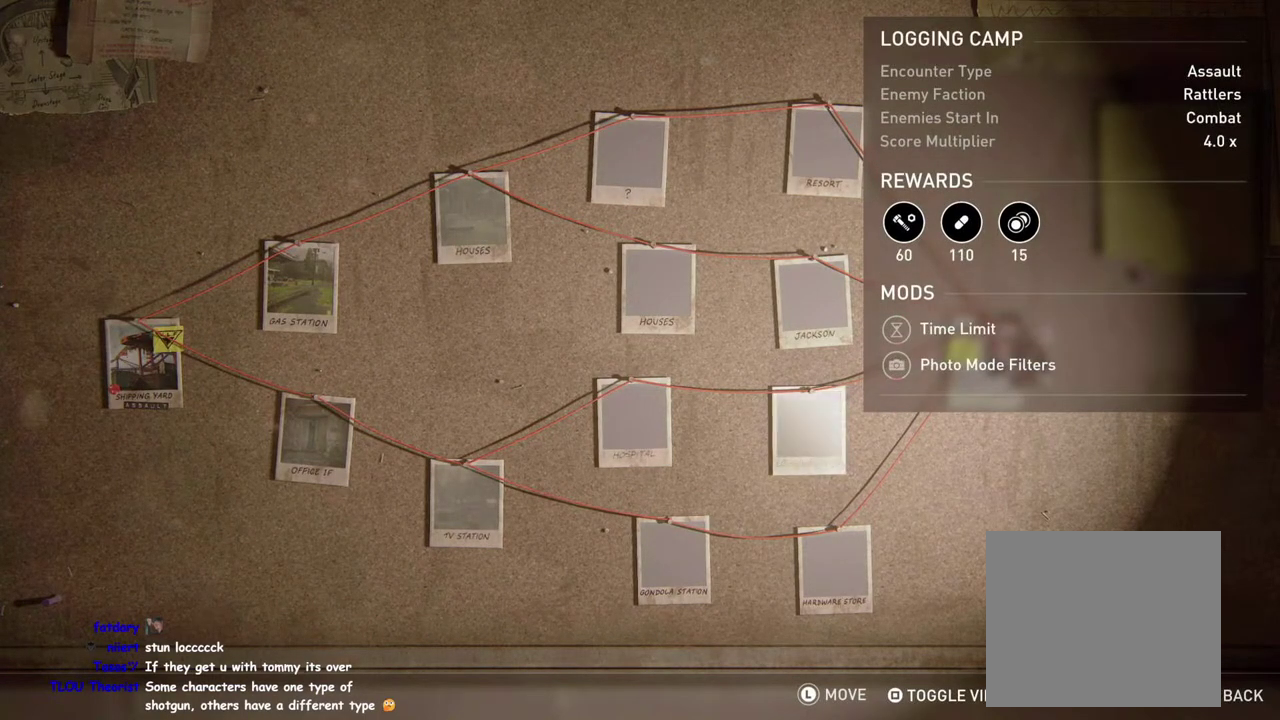
{"buttons": [], "left_stick": "center", "right_stick": "center", "events": [[50, "DPAD_DOWN", "up"], [267, "DPAD_LEFT", "down"], [400, "DPAD_LEFT", "up"]]}
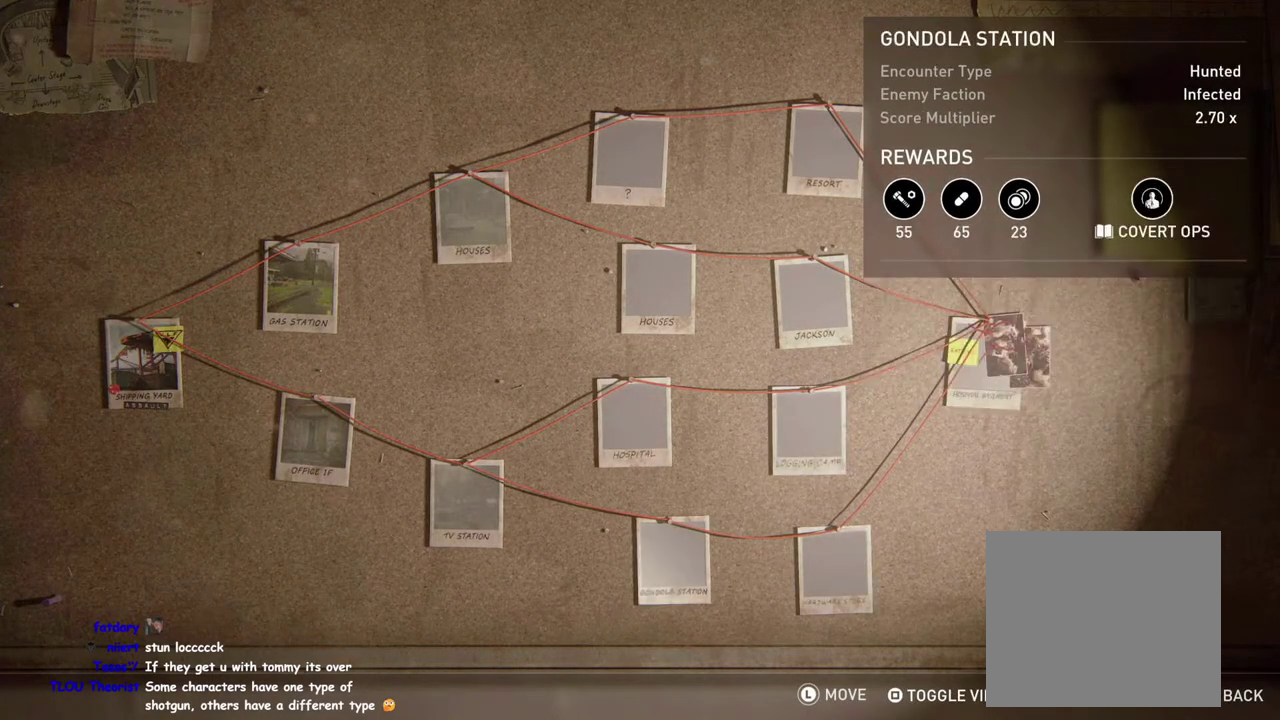
{"buttons": ["DPAD_UP"], "left_stick": "center", "right_stick": "center", "events": [[250, "DPAD_UP", "down"], [350, "DPAD_UP", "up"], [483, "DPAD_UP", "down"]]}
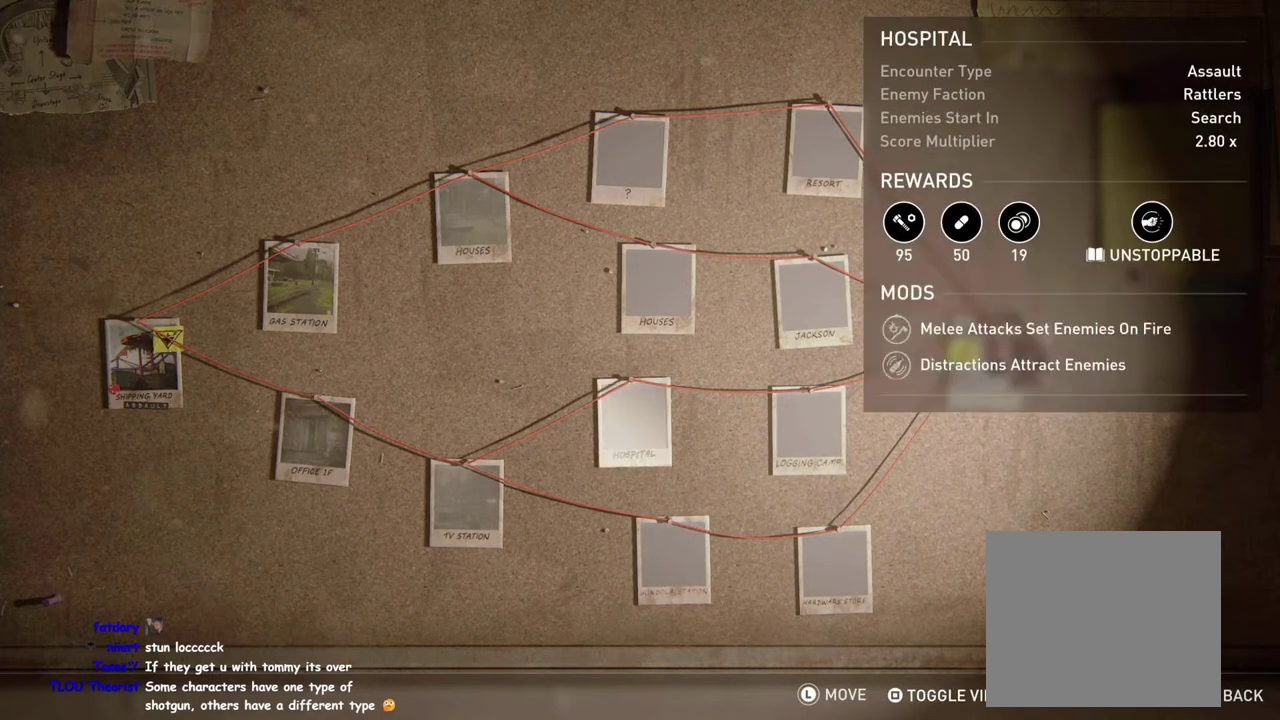
{"buttons": [], "left_stick": "center", "right_stick": "center", "events": [[83, "DPAD_UP", "up"], [333, "DPAD_RIGHT", "down"], [483, "DPAD_RIGHT", "up"]]}
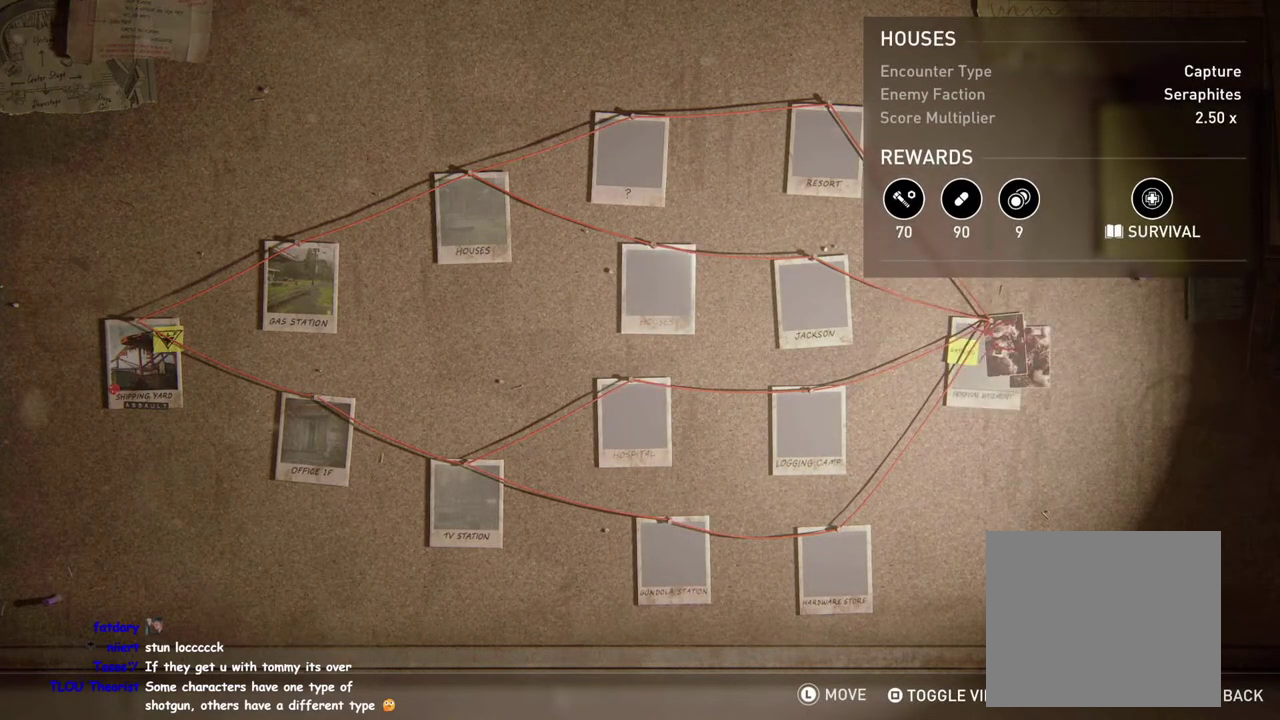
{"buttons": [], "left_stick": "center", "right_stick": "center", "events": [[317, "DPAD_LEFT", "down"], [467, "DPAD_LEFT", "up"]]}
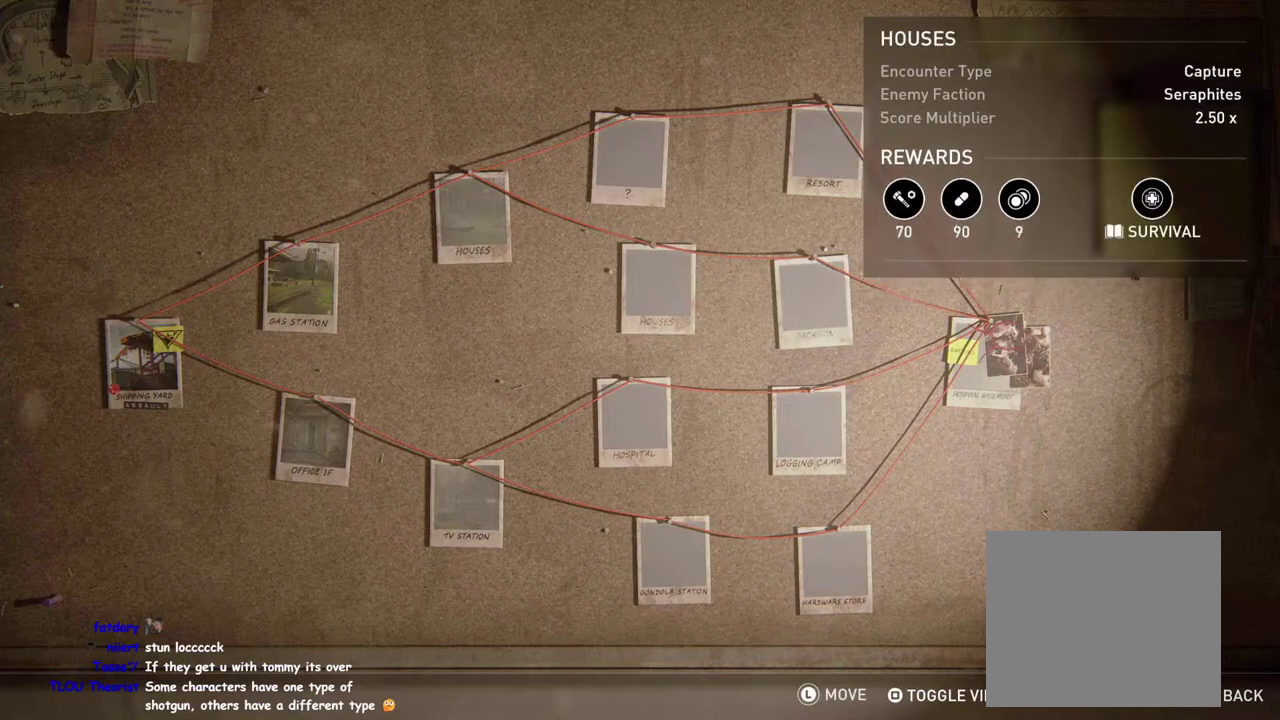
{"buttons": [], "left_stick": "center", "right_stick": "center", "events": [[100, "DPAD_UP", "down"], [200, "DPAD_UP", "up"]]}
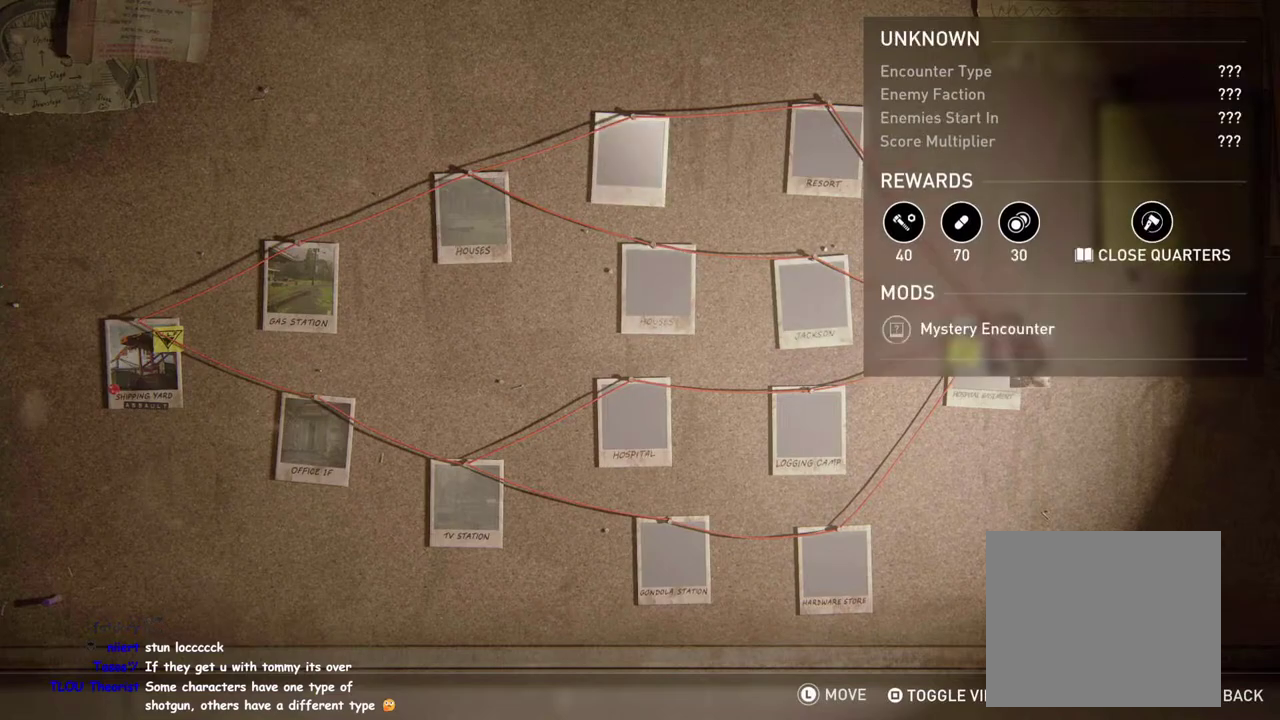
{"buttons": [], "left_stick": "center", "right_stick": "center", "events": []}
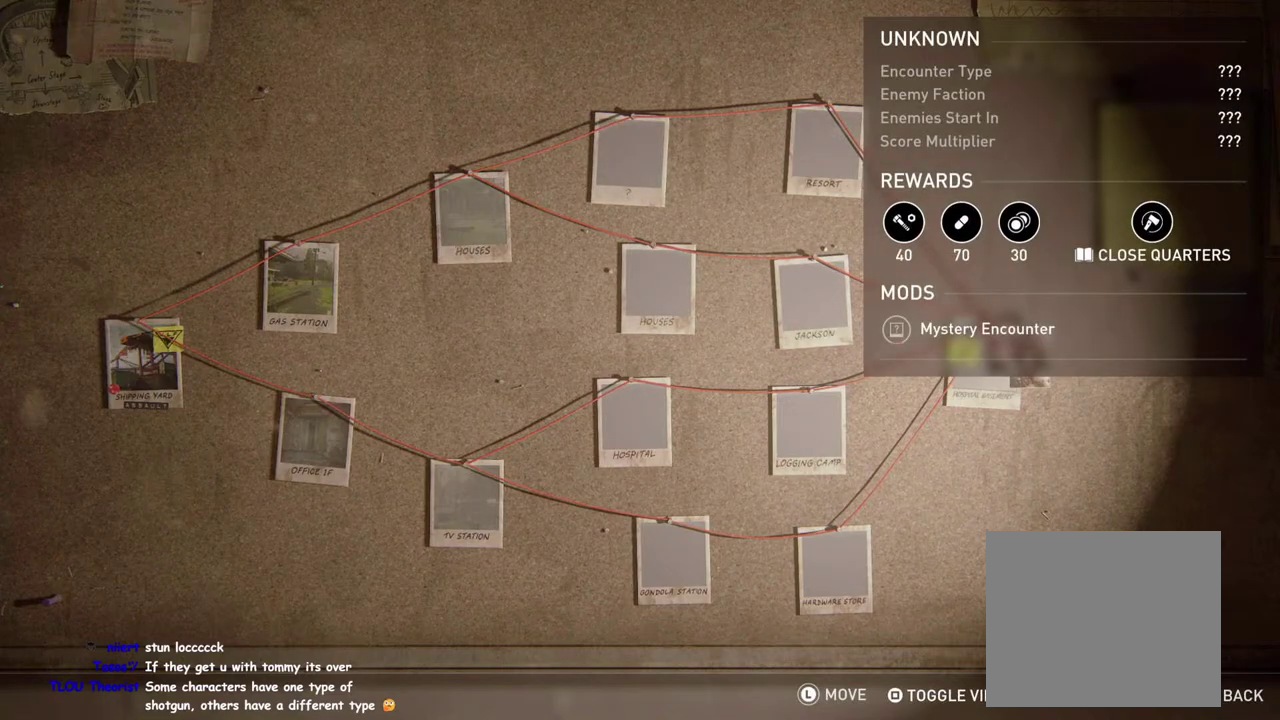
{"buttons": ["DPAD_LEFT"], "left_stick": "center", "right_stick": "center", "events": [[450, "DPAD_LEFT", "down"]]}
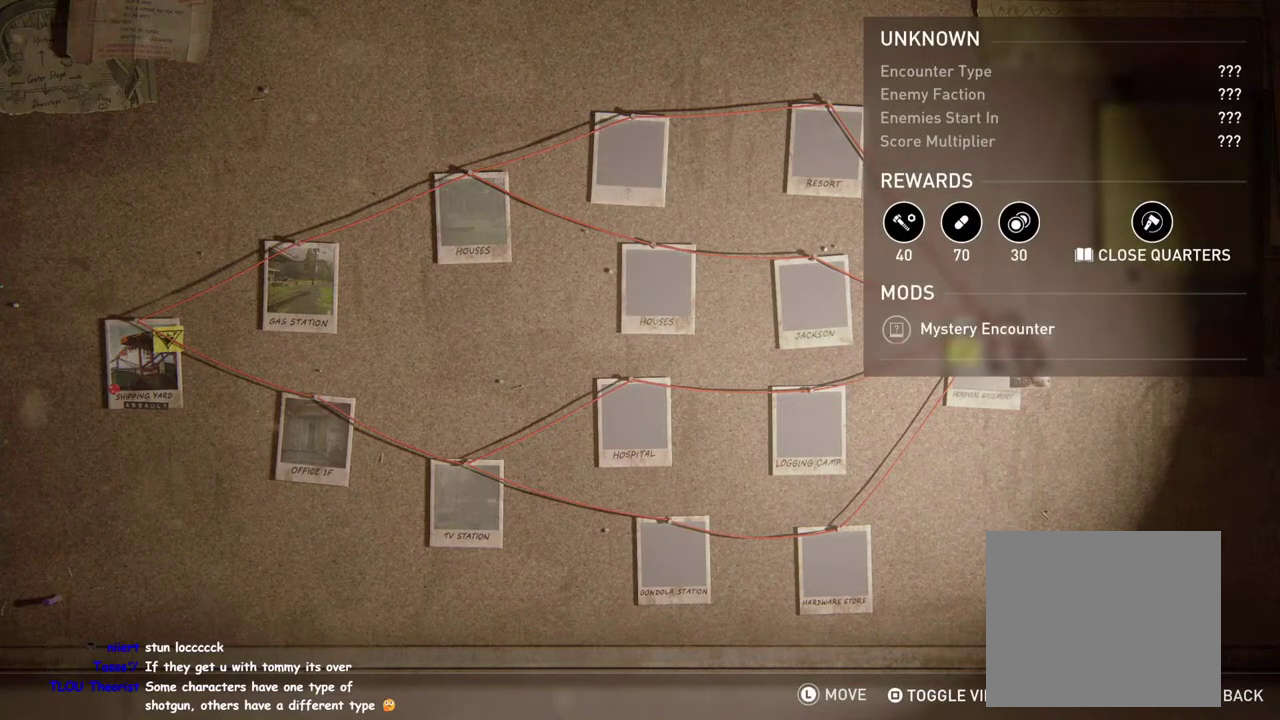
{"buttons": [], "left_stick": "center", "right_stick": "center", "events": [[100, "DPAD_LEFT", "up"]]}
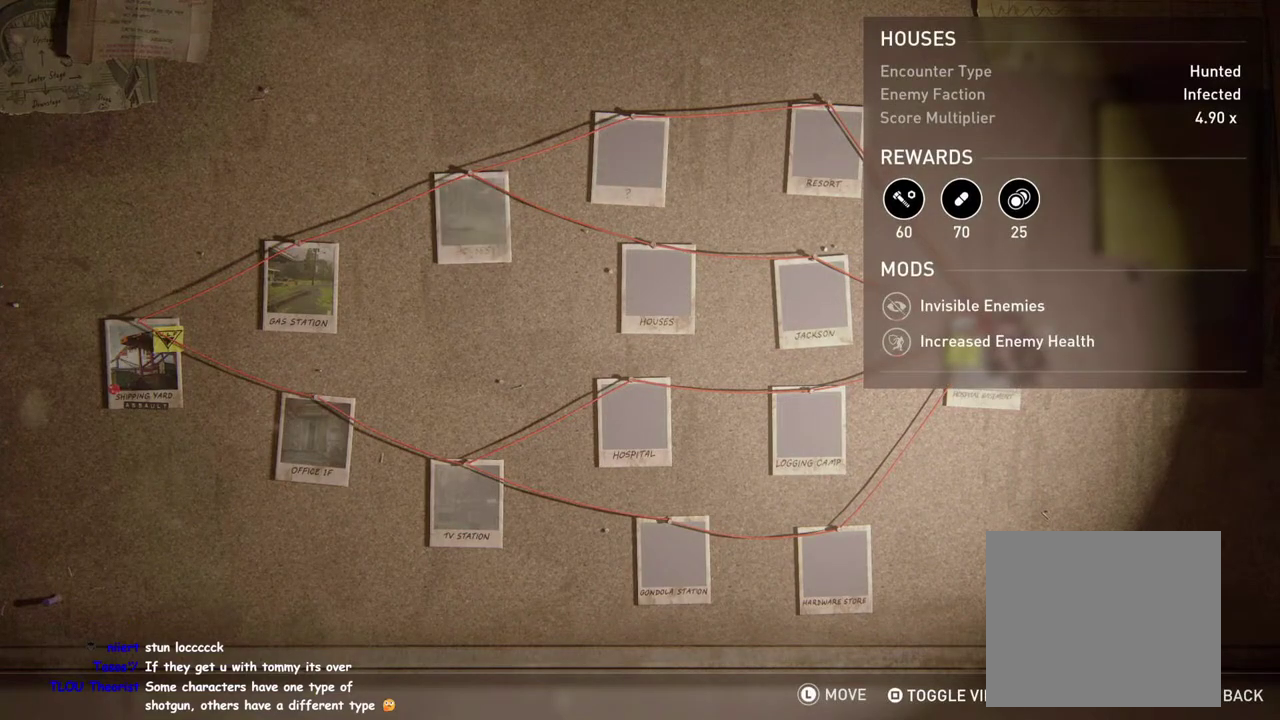
{"buttons": ["DPAD_RIGHT"], "left_stick": "center", "right_stick": "center", "events": [[117, "DPAD_RIGHT", "down"], [250, "DPAD_RIGHT", "up"], [450, "DPAD_RIGHT", "down"]]}
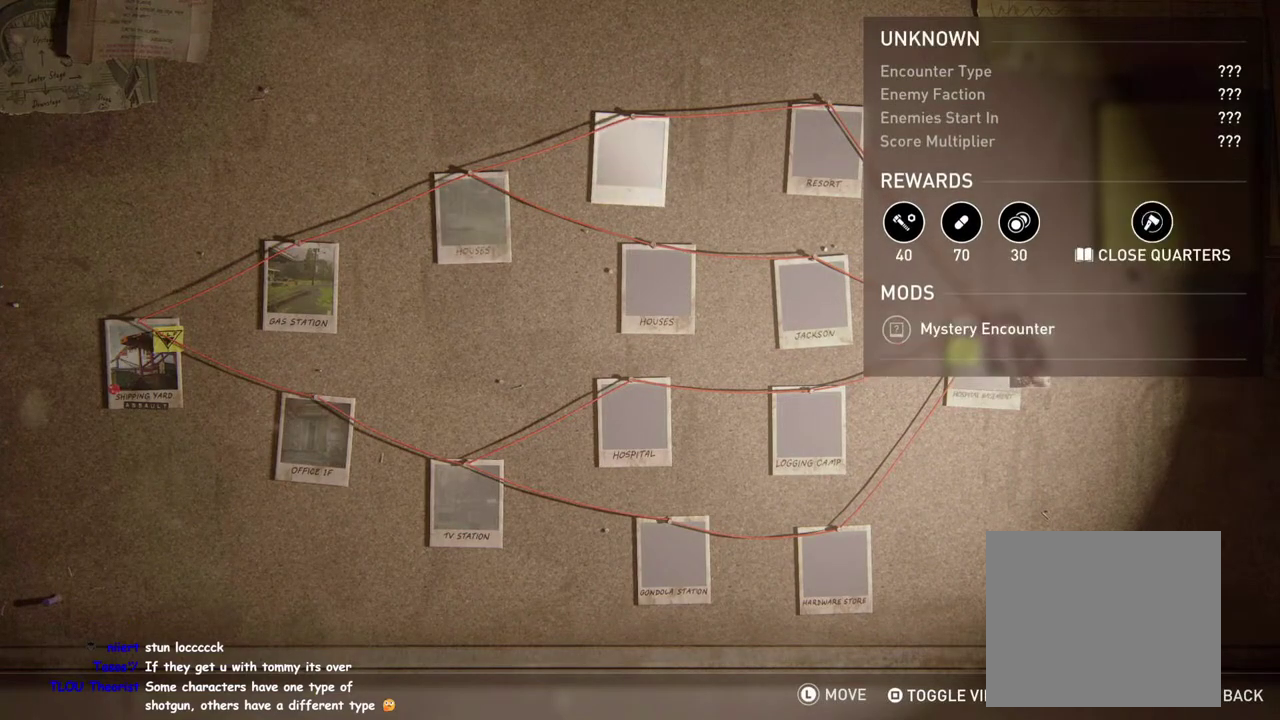
{"buttons": [], "left_stick": "center", "right_stick": "center", "events": [[83, "DPAD_RIGHT", "up"], [333, "DPAD_LEFT", "down"], [467, "DPAD_LEFT", "up"]]}
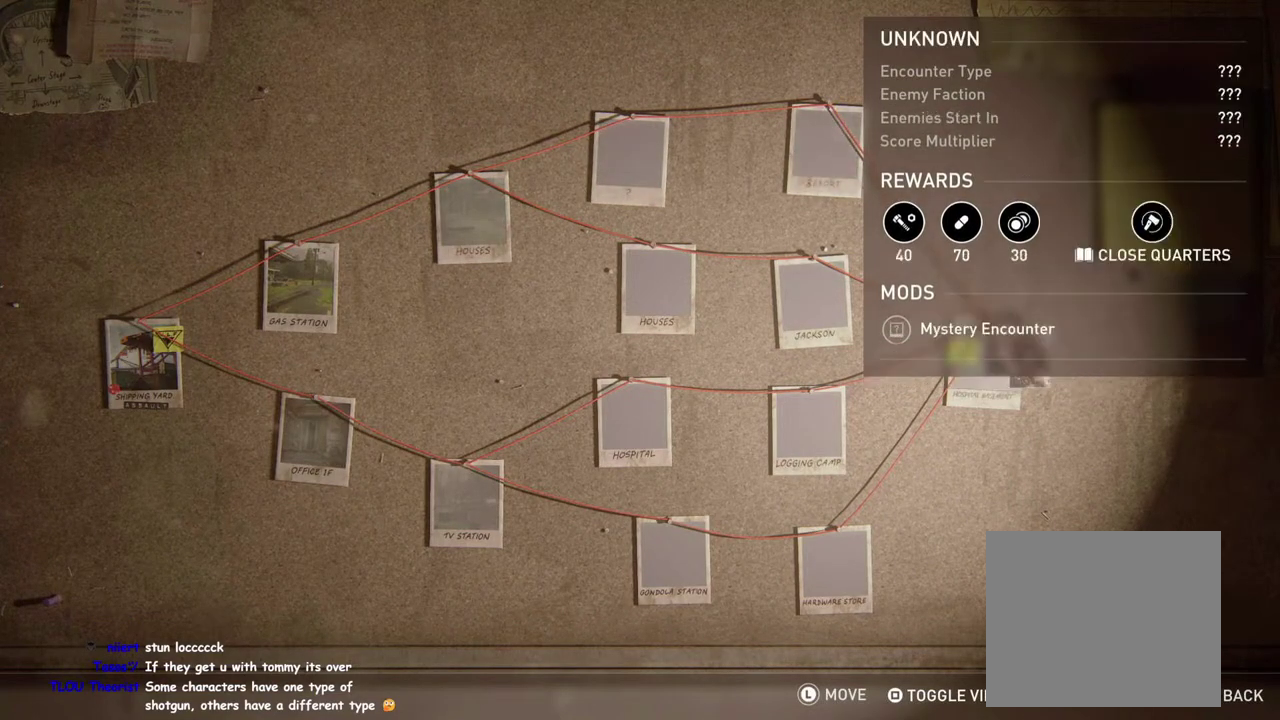
{"buttons": ["DPAD_RIGHT"], "left_stick": "center", "right_stick": "center", "events": [[83, "DPAD_LEFT", "down"], [200, "DPAD_LEFT", "up"], [500, "DPAD_RIGHT", "down"]]}
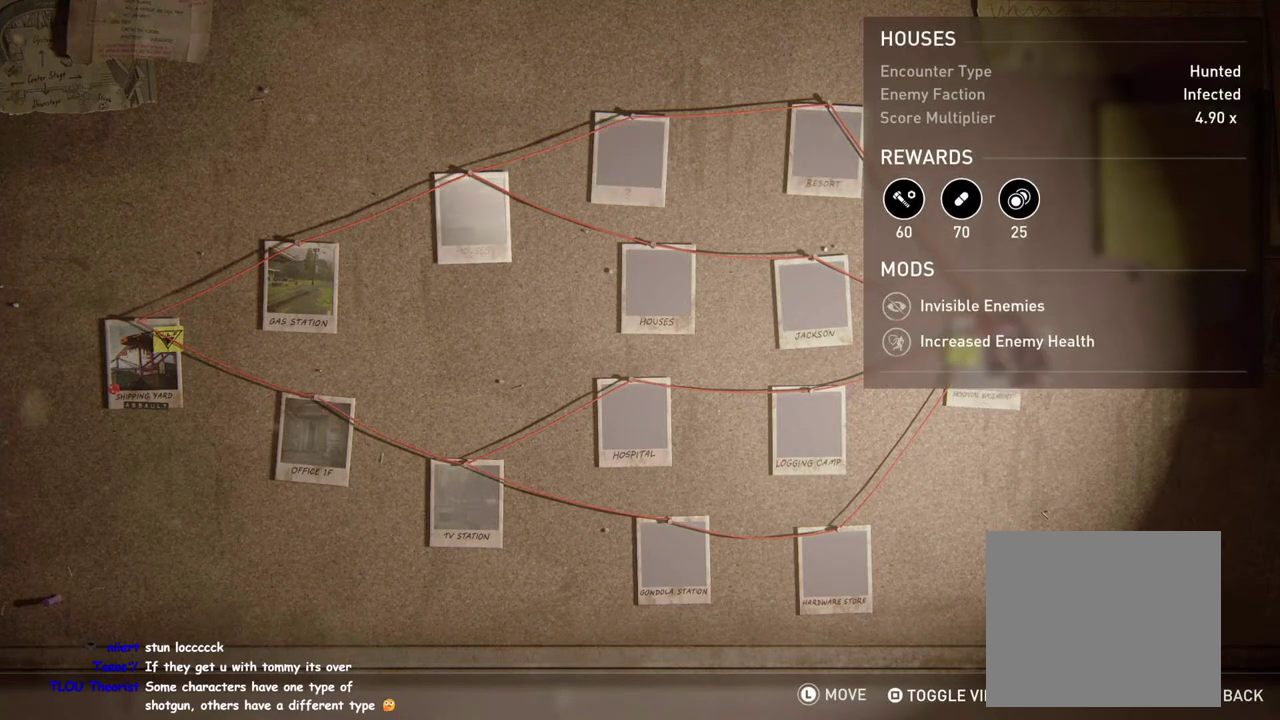
{"buttons": [], "left_stick": "center", "right_stick": "center", "events": [[167, "DPAD_RIGHT", "up"], [267, "DPAD_RIGHT", "down"], [433, "DPAD_RIGHT", "up"]]}
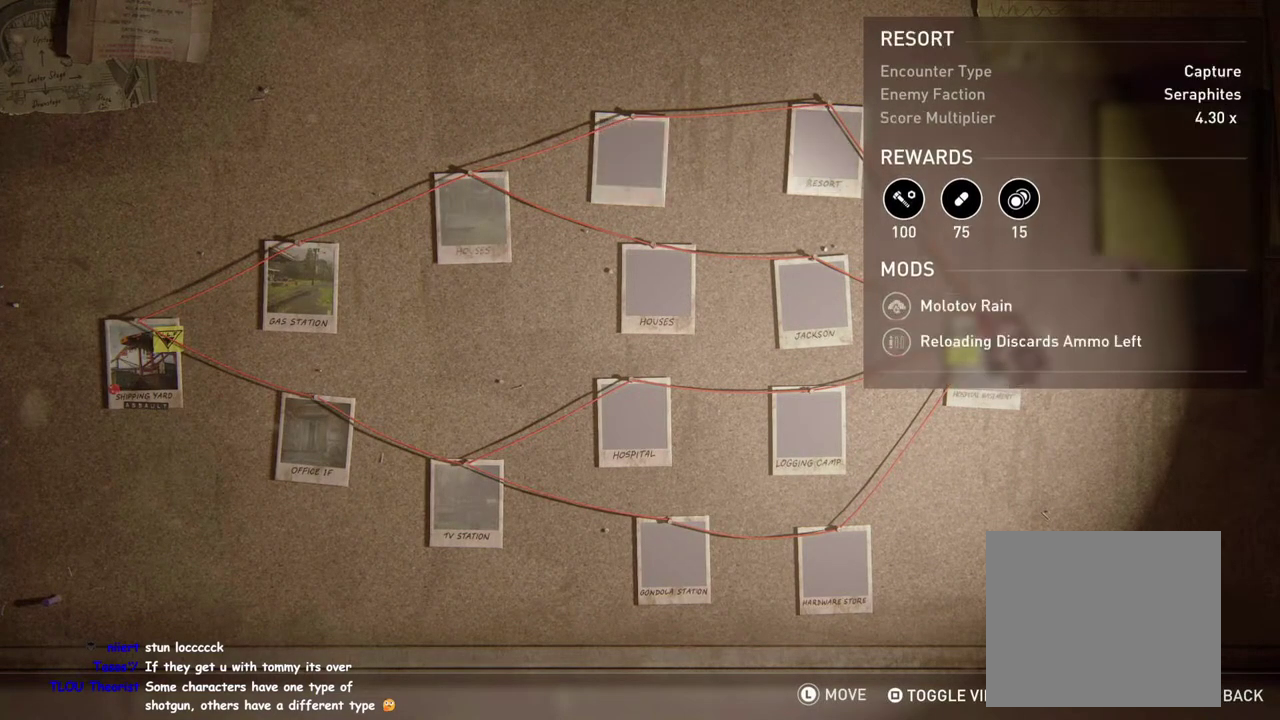
{"buttons": [], "left_stick": "center", "right_stick": "center", "events": [[317, "DPAD_LEFT", "down"], [450, "DPAD_LEFT", "up"]]}
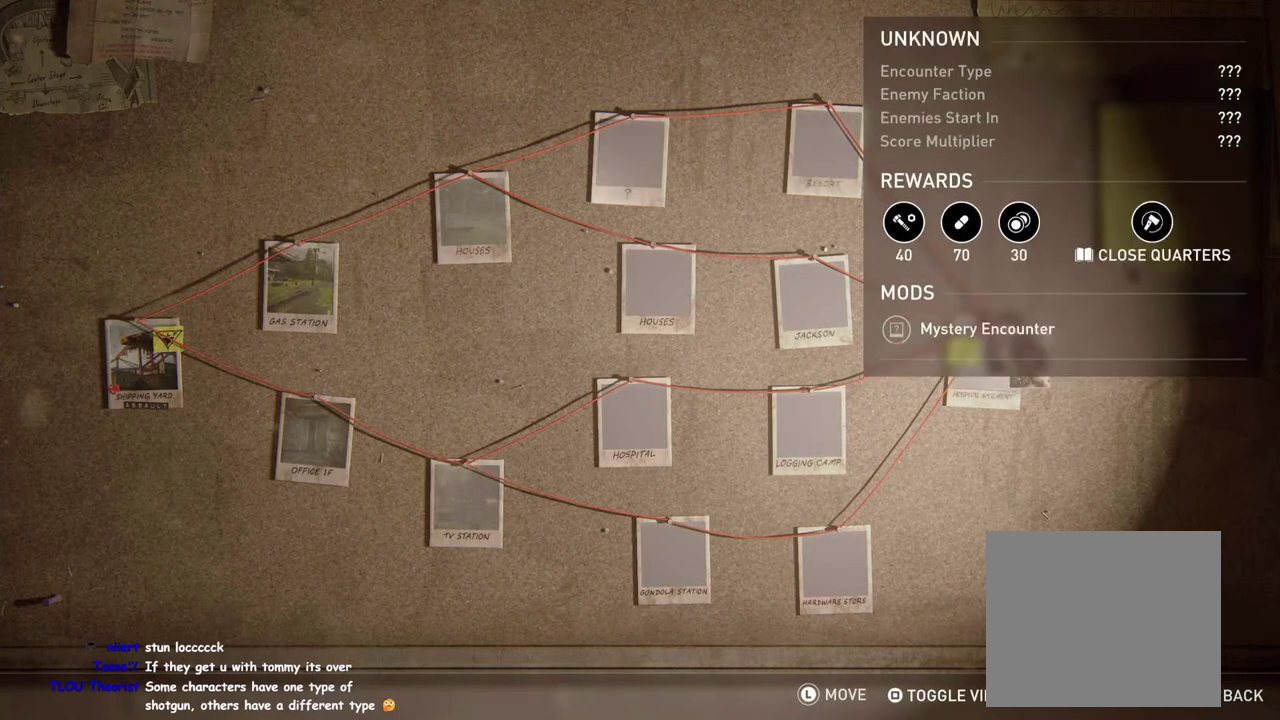
{"buttons": ["DPAD_LEFT"], "left_stick": "center", "right_stick": "center", "events": [[33, "DPAD_LEFT", "down"], [167, "DPAD_LEFT", "up"], [267, "DPAD_LEFT", "down"], [383, "DPAD_LEFT", "up"], [483, "DPAD_LEFT", "down"]]}
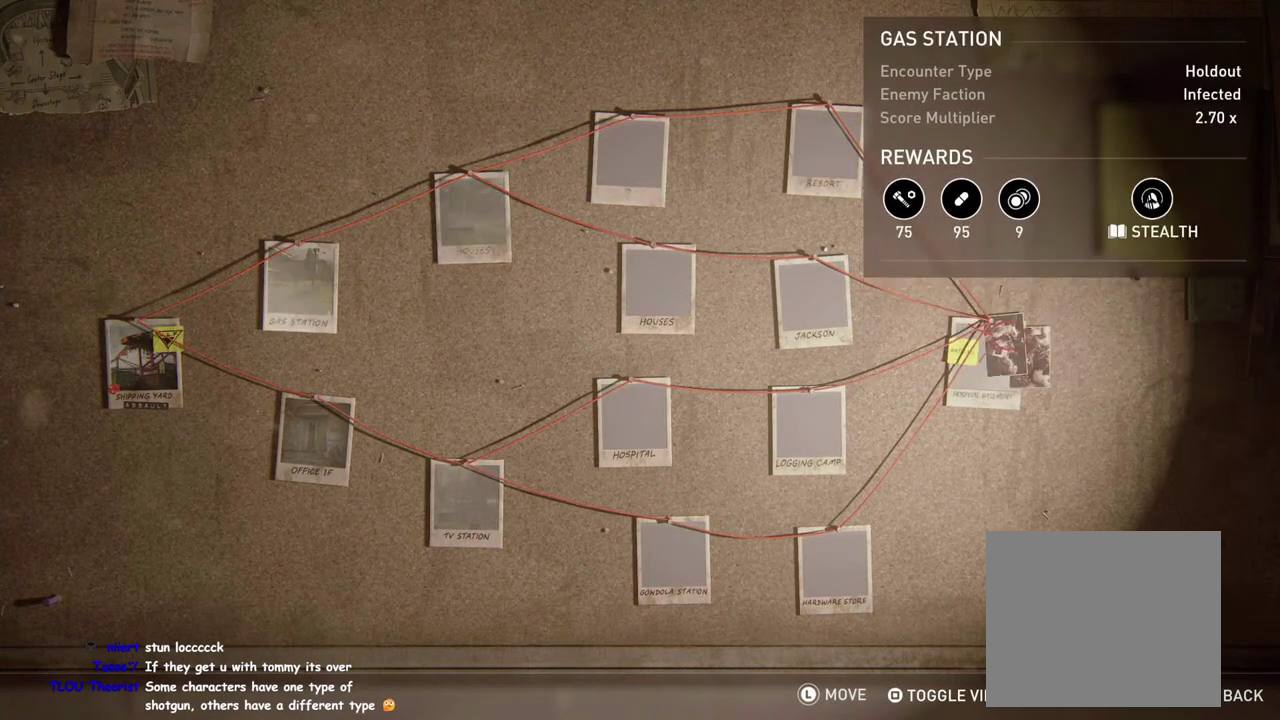
{"buttons": [], "left_stick": "center", "right_stick": "center", "events": [[117, "DPAD_LEFT", "up"]]}